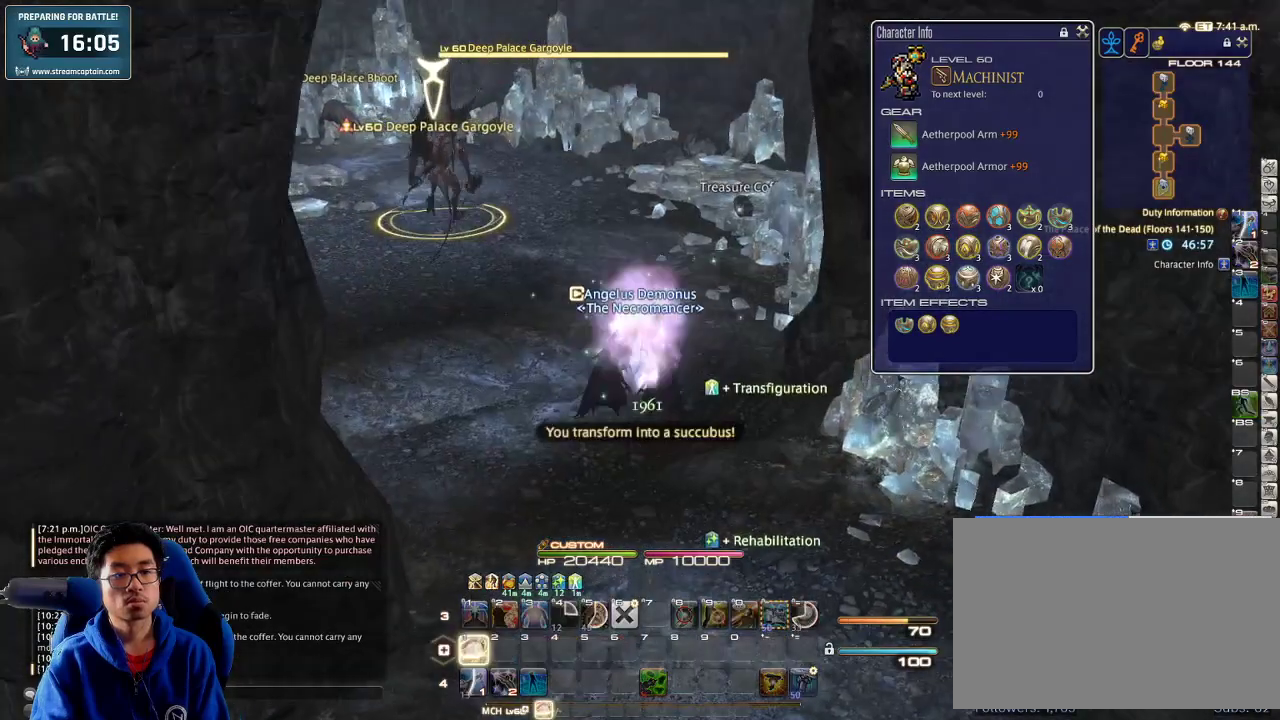
Gameplay with keyboard; each line is a JSON object with the keys held at the frame after it. "events" lists presses ("down") and releases ("up") of ".", "/", "0", "1", "2", "3", "4", "5", "6", "7", "8", "9", "a", "alt_l", "alt_r", "b", "backslash", "backspace", "c", "caps_lock", "comma", "ctrl_l", "ctrl_r", "d", "down", "e", "equals", "escape", "f", "f1", "f10", "f11", "f12", "f2", "f3", "f4", "f5", "f6", "f7", "f8", "f9", "g", "h", "i", "j", "k", "l", "lbracket", "left", "m", "minus", "n", "o", "p", "q", "quote", "r", "rbracket", "return", "right", "s", "semicolon", "shift_l", "shift_r", "space", "super", "t", "tab", "tilde", "u", "up", "v", "w", "x", "y" and "z" between this image and that frame as [ms after this image, input, new state], when the widget could be followed in between. No other keys are recorded. Mouse input is not recorded.
{"keys": [], "events": [[100, "1", "up"], [133, "1", "down"], [166, "1", "up"], [233, "p", "down"], [400, "p", "up"]]}
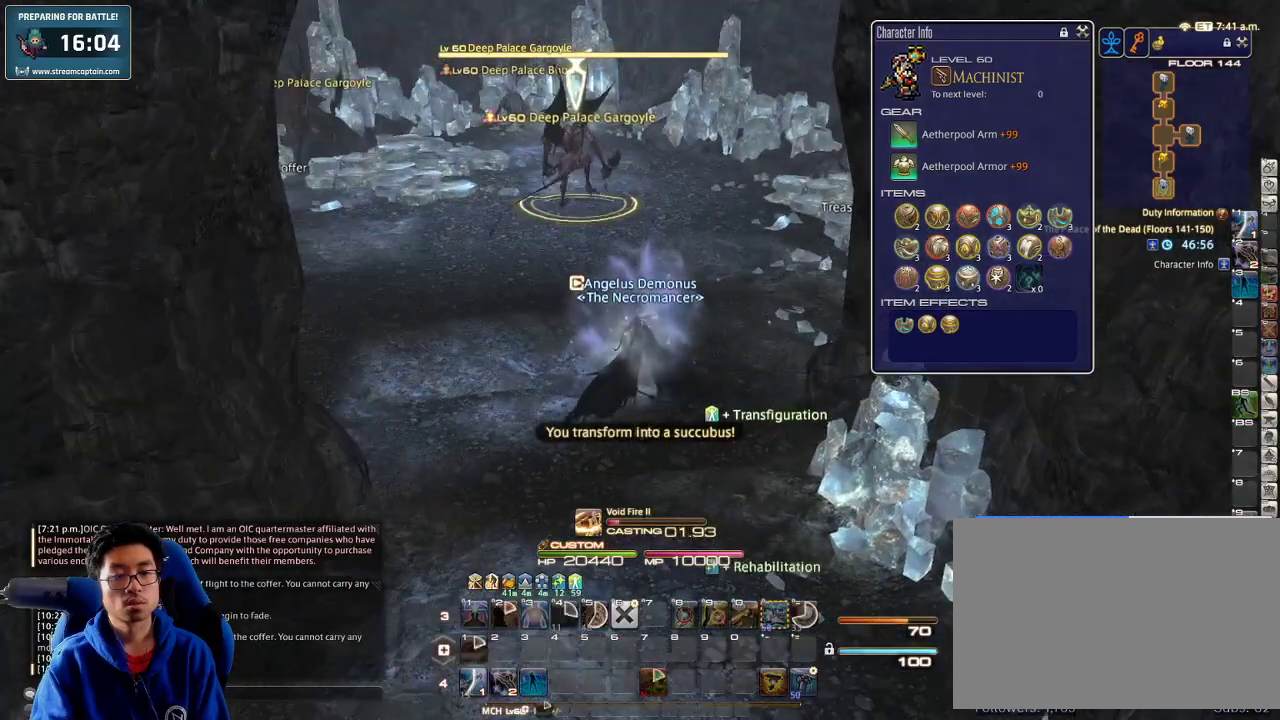
{"keys": [], "events": []}
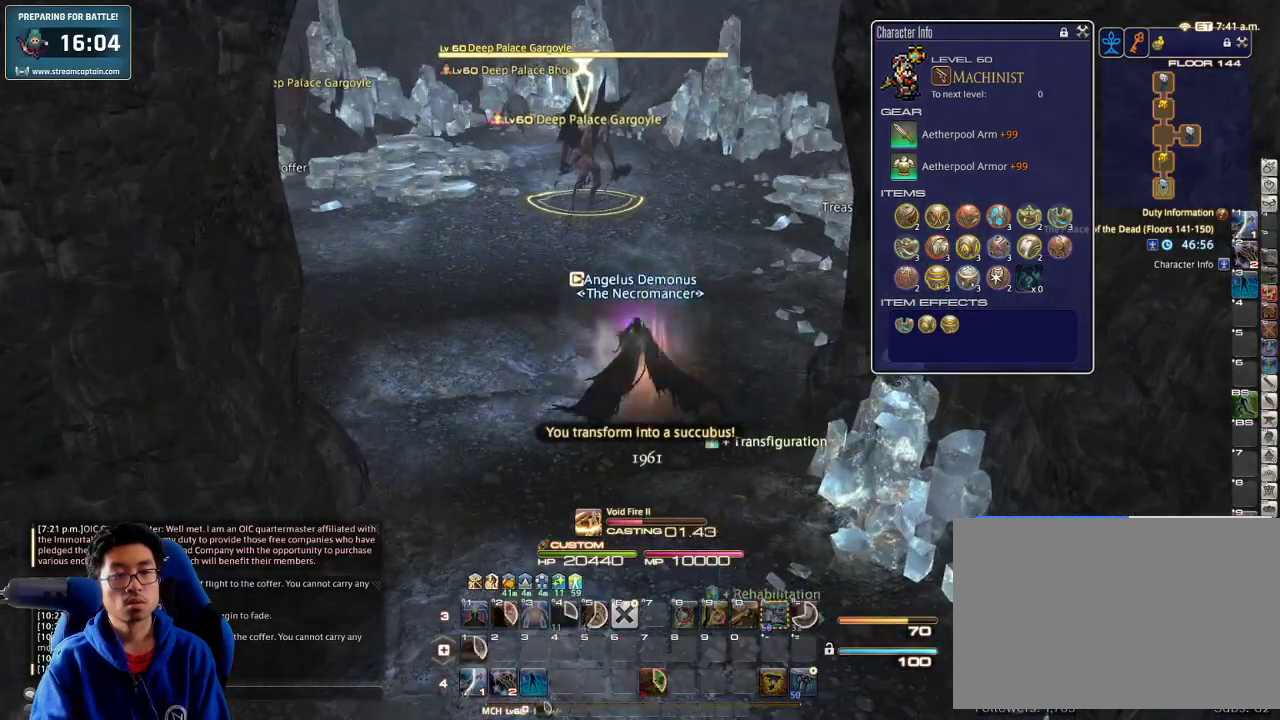
{"keys": [], "events": [[333, "rbracket", "down"], [400, "rbracket", "up"]]}
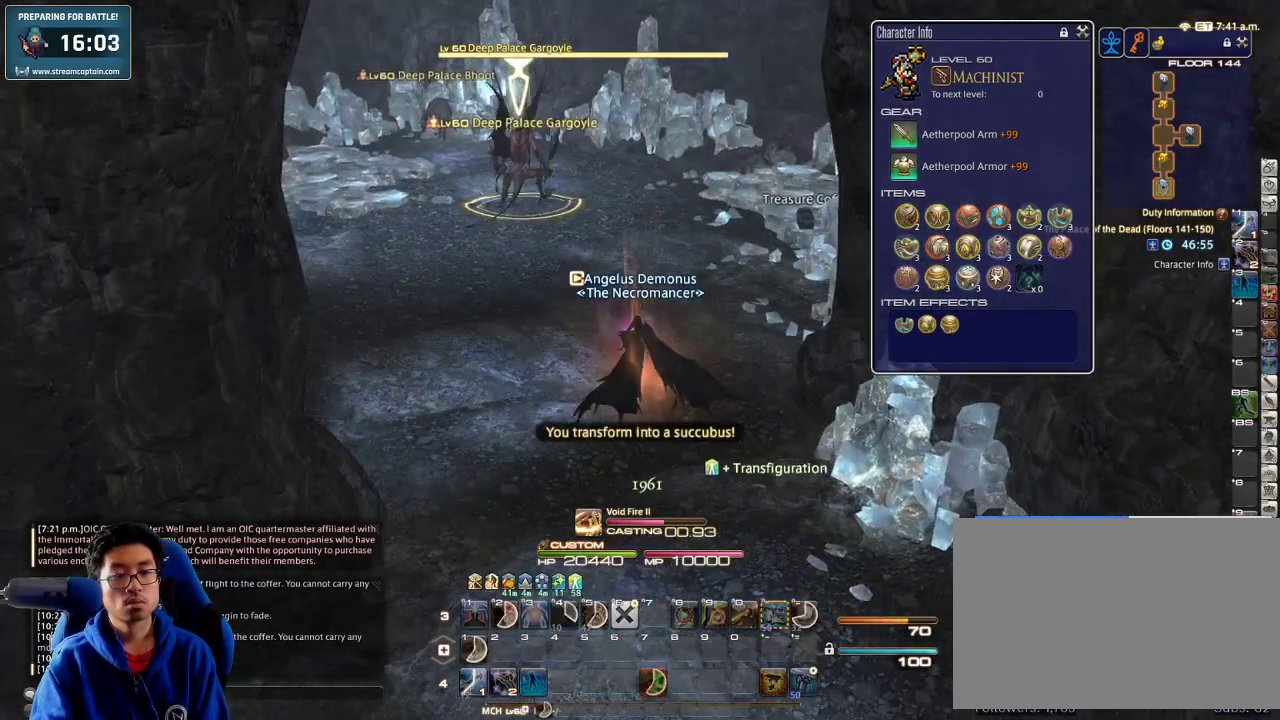
{"keys": ["p"], "events": [[466, "p", "down"]]}